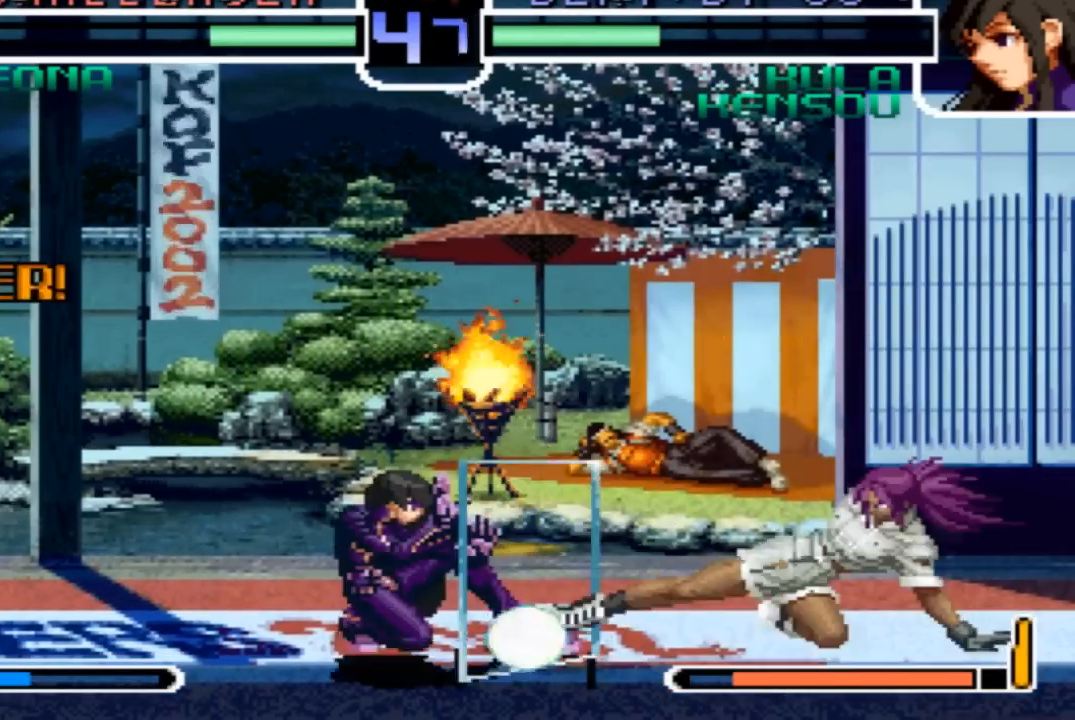
Gameplay with a controller (arcade stick); each line is a JSON object with the inputs held at the frame after it. "events" lists button and stick changes between this image and that frame as [ms after this image, input, new state], when the widget could be followed in between. Not read: L3 R3.
{"buttons": [], "left_stick": "down-left", "events": []}
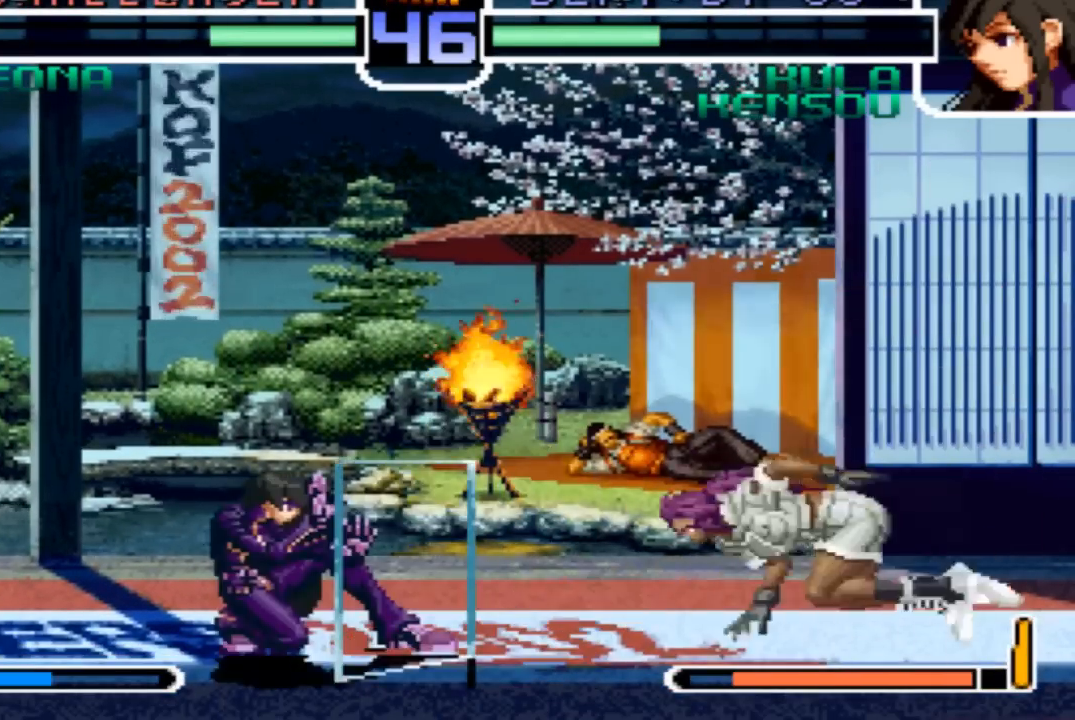
{"buttons": [], "left_stick": "left", "events": [[33, "left_stick", "left"], [333, "R1", "down"], [367, "CROSS", "down"], [467, "CROSS", "up"], [500, "R1", "up"]]}
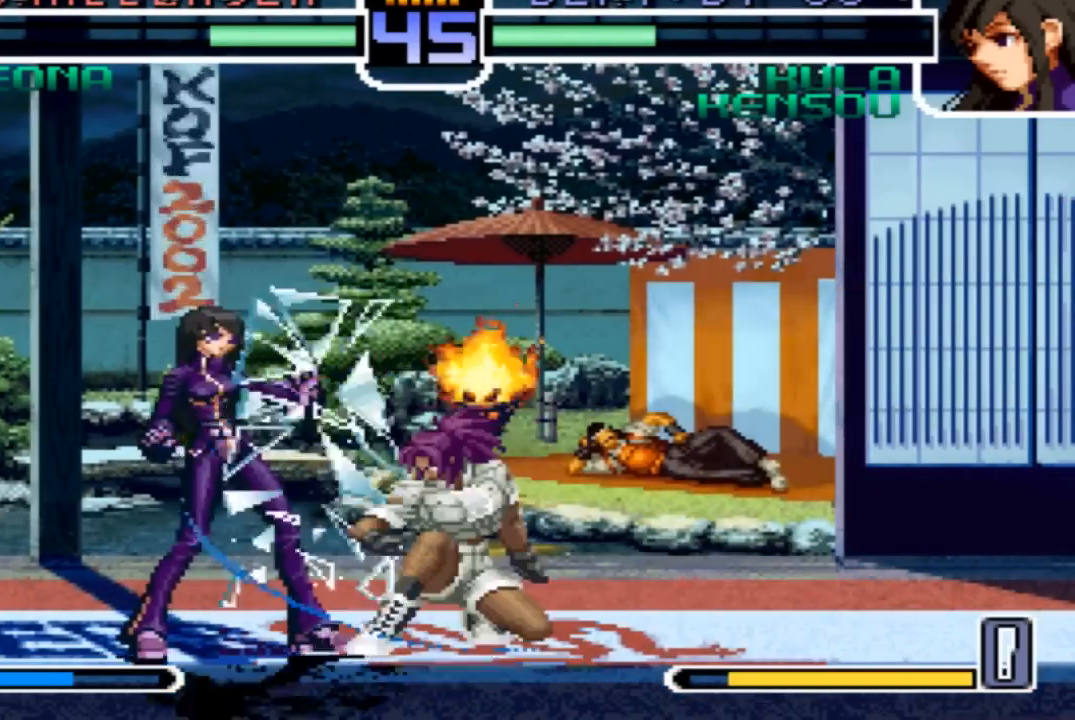
{"buttons": [], "left_stick": "center", "events": [[401, "left_stick", "center"]]}
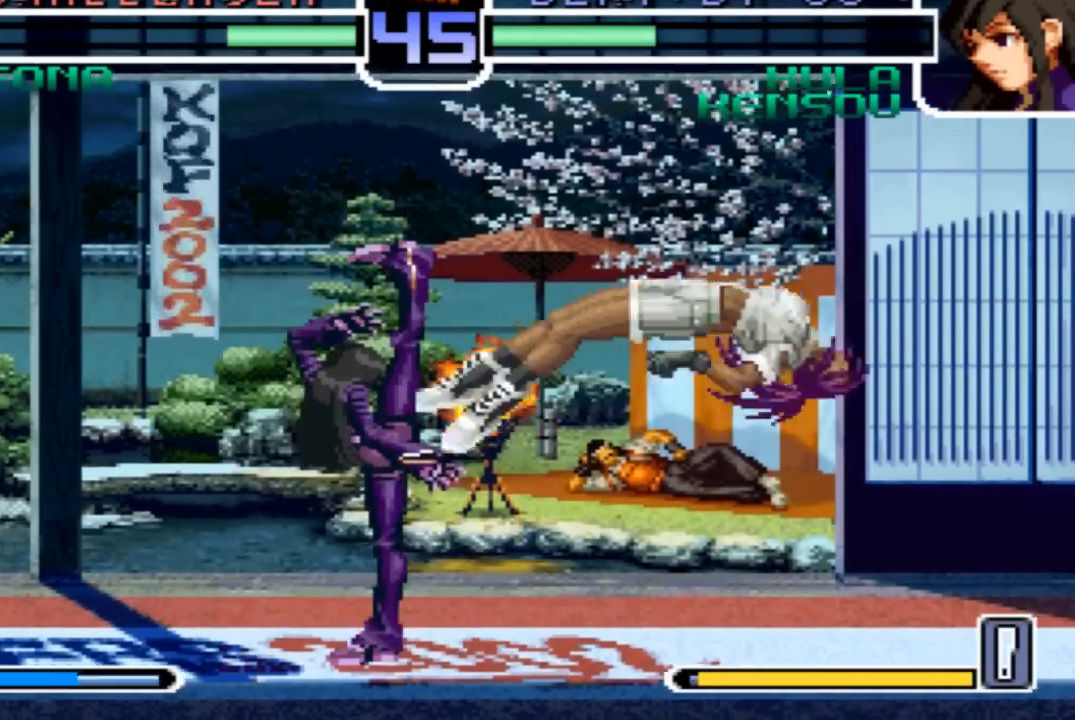
{"buttons": ["R1"], "left_stick": "center"}
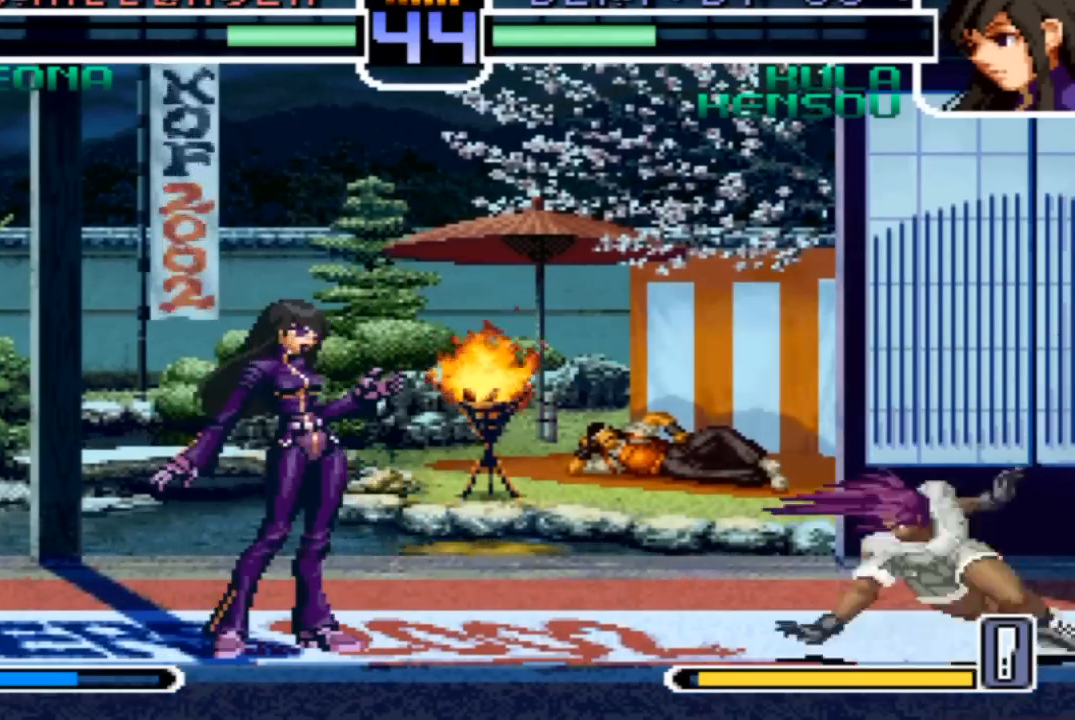
{"buttons": [], "left_stick": "center", "events": [[34, "R1", "up"]]}
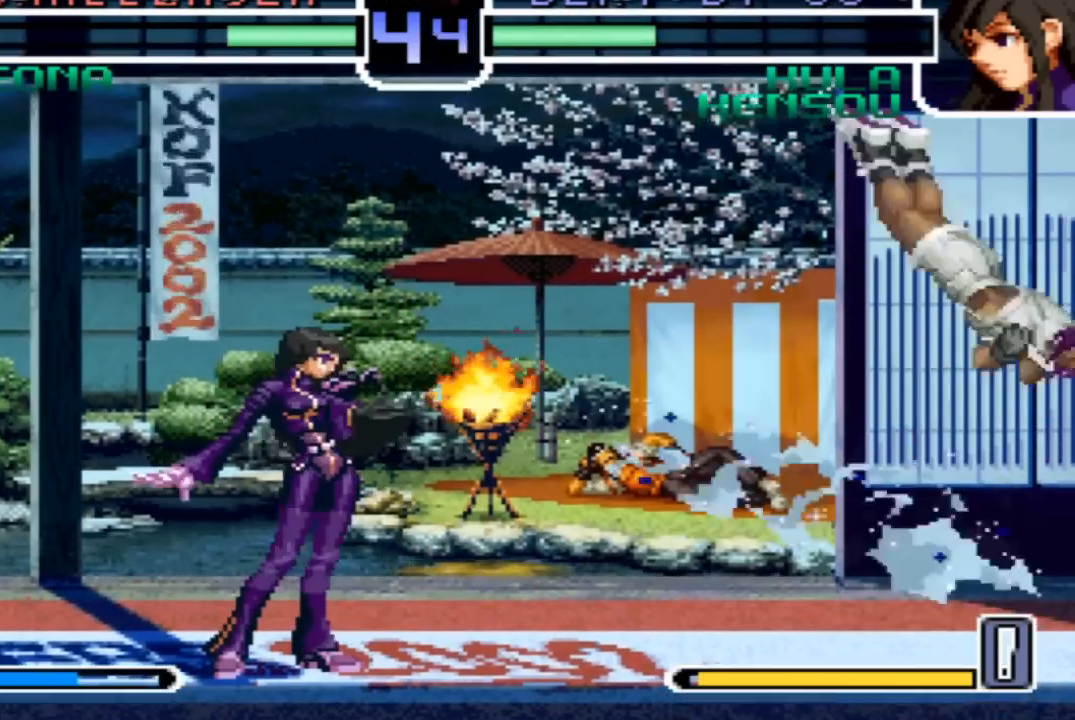
{"buttons": ["TRIANGLE"], "left_stick": "down-left"}
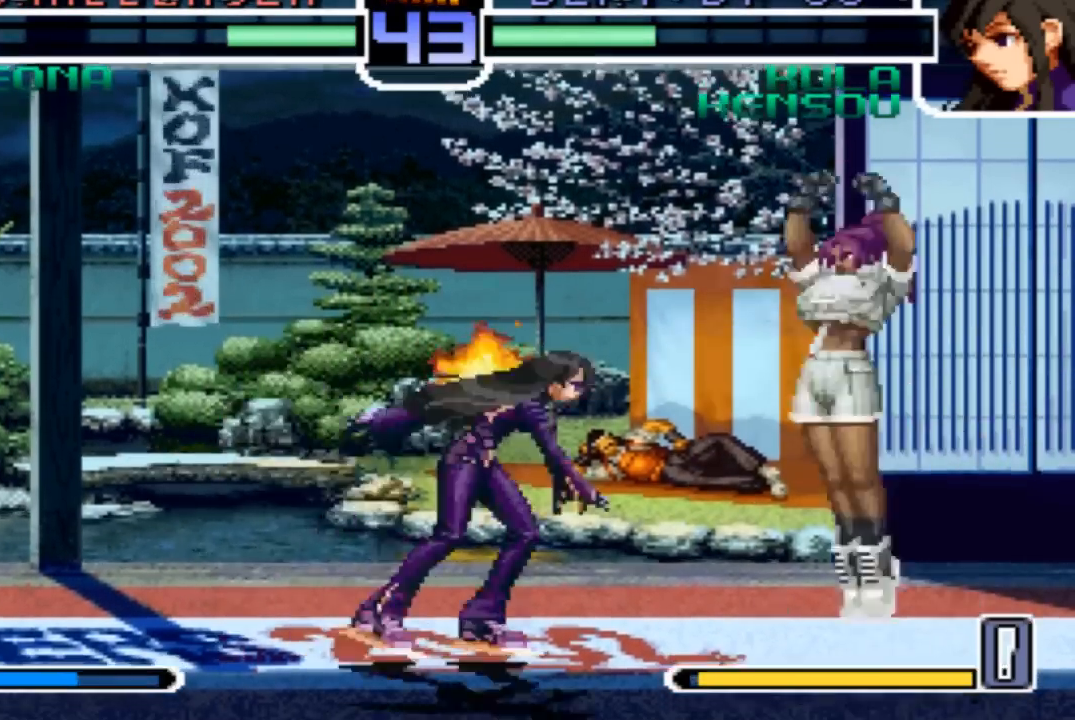
{"buttons": [], "left_stick": "down-right", "events": [[167, "TRIANGLE", "up"], [334, "left_stick", "down-right"], [401, "TRIANGLE", "down"], [501, "TRIANGLE", "up"]]}
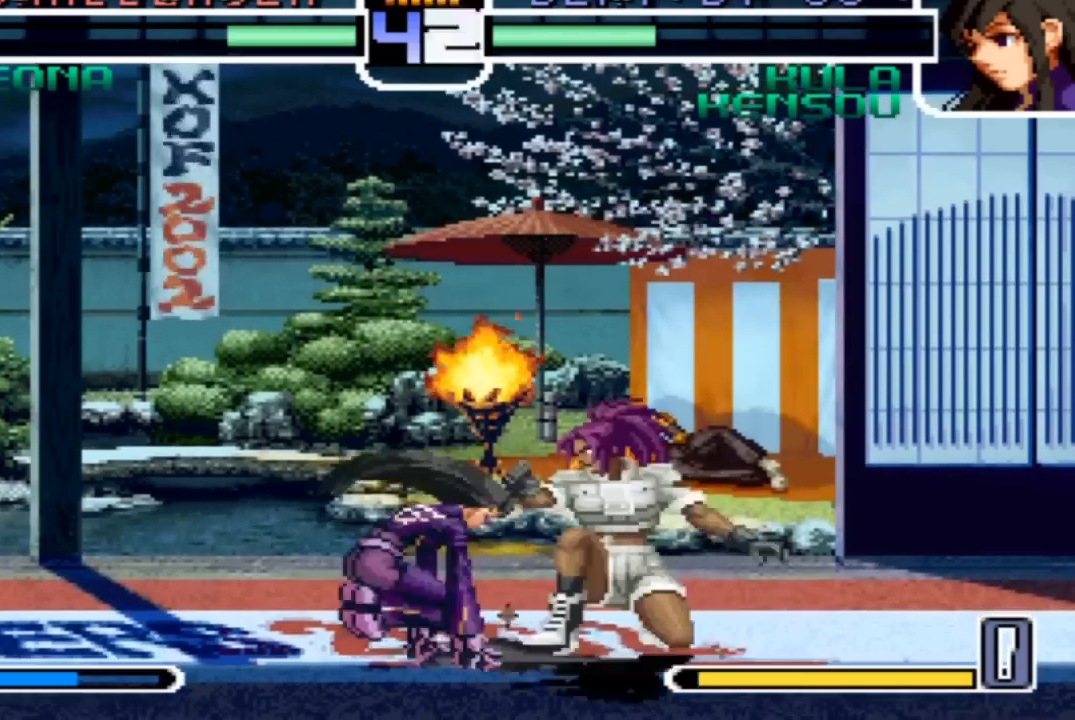
{"buttons": [], "left_stick": "down-right", "events": [[133, "TRIANGLE", "down"], [233, "TRIANGLE", "up"], [367, "TRIANGLE", "down"], [500, "TRIANGLE", "up"]]}
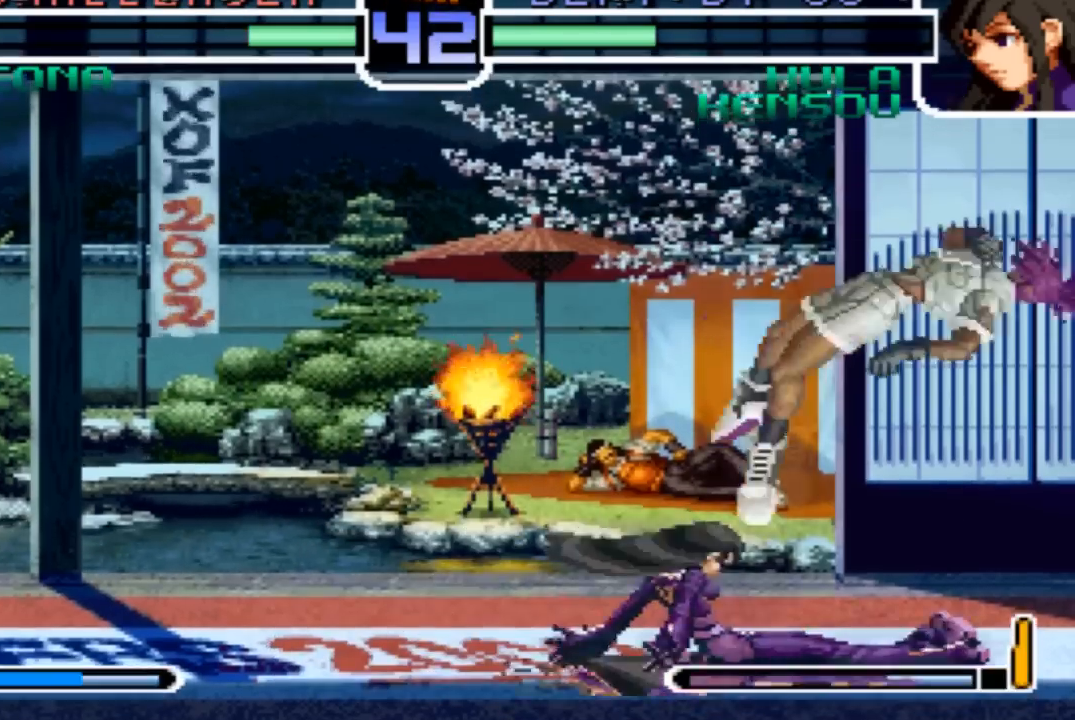
{"buttons": [], "left_stick": "center", "events": [[34, "left_stick", "left"], [134, "left_stick", "center"]]}
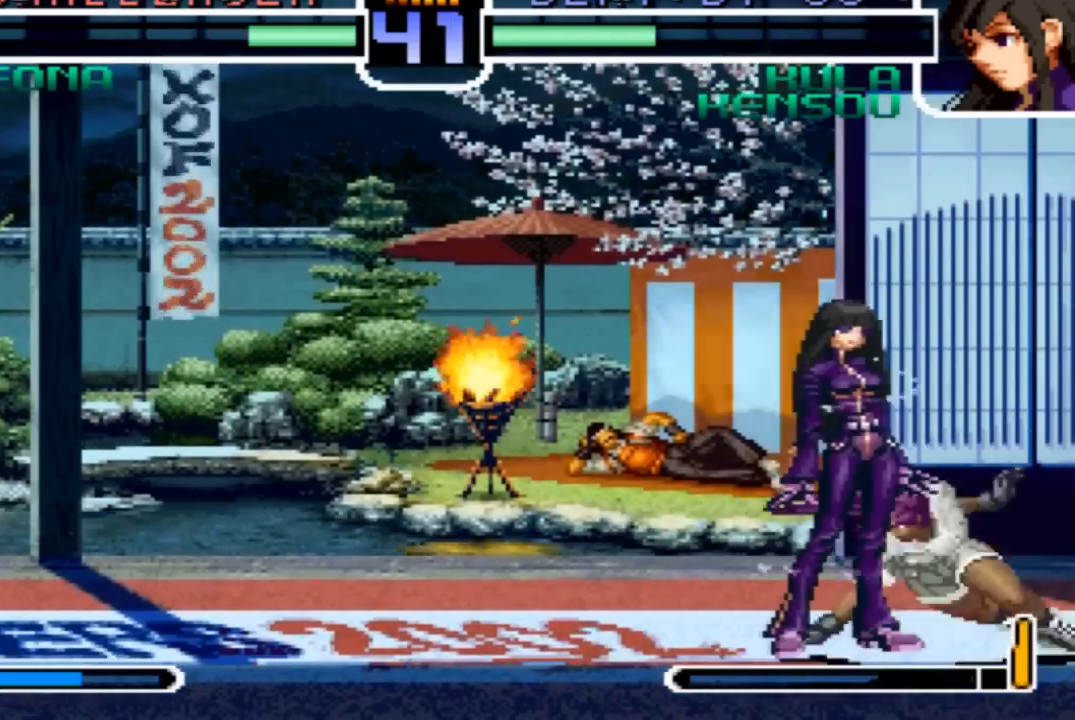
{"buttons": [], "left_stick": "down-left", "events": [[233, "left_stick", "down-left"]]}
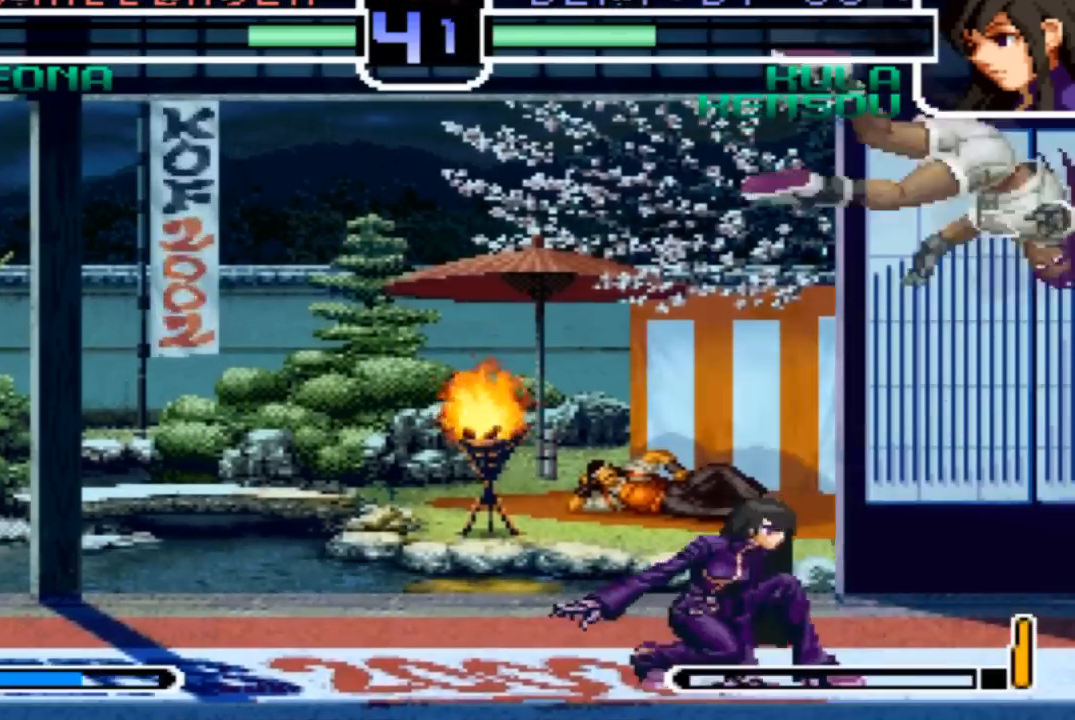
{"buttons": ["R1"], "left_stick": "left", "events": [[200, "left_stick", "left"], [367, "CROSS", "down"], [367, "R1", "down"], [501, "CROSS", "up"]]}
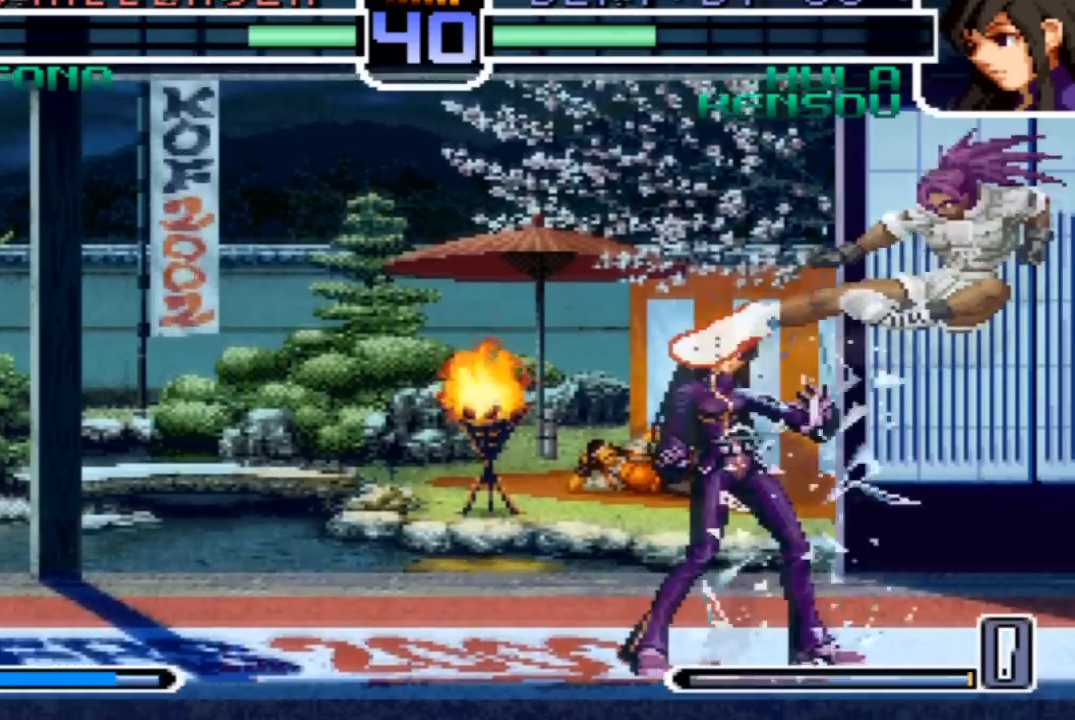
{"buttons": [], "left_stick": "left", "events": [[33, "R1", "up"]]}
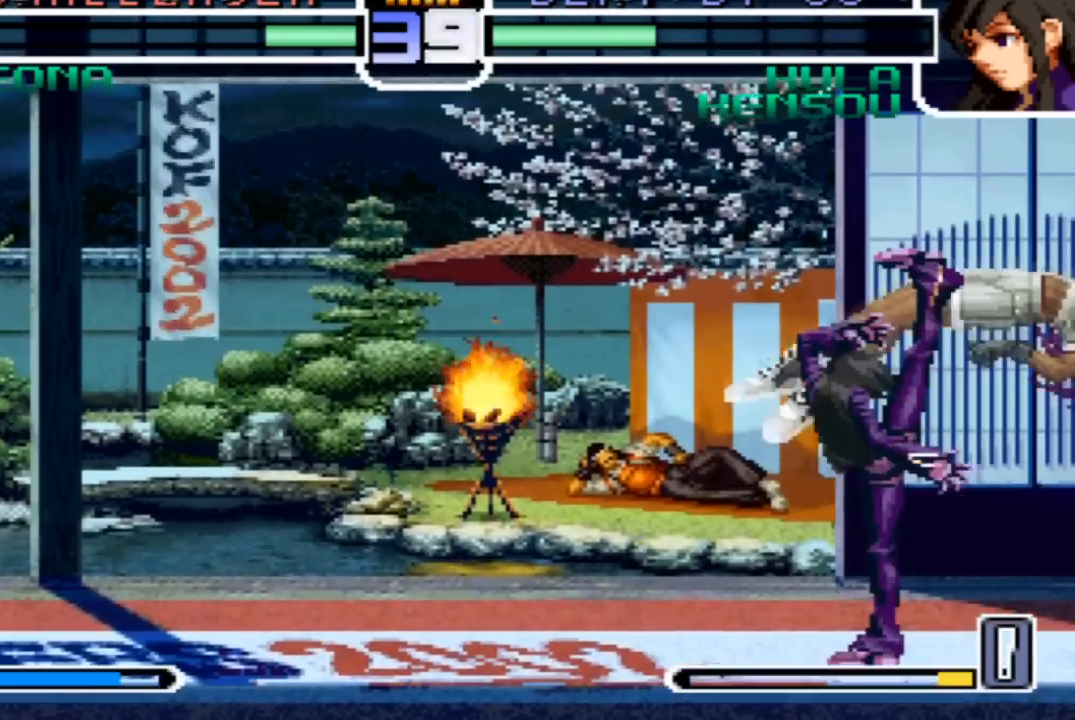
{"buttons": [], "left_stick": "left", "events": [[234, "left_stick", "center"], [467, "left_stick", "left"]]}